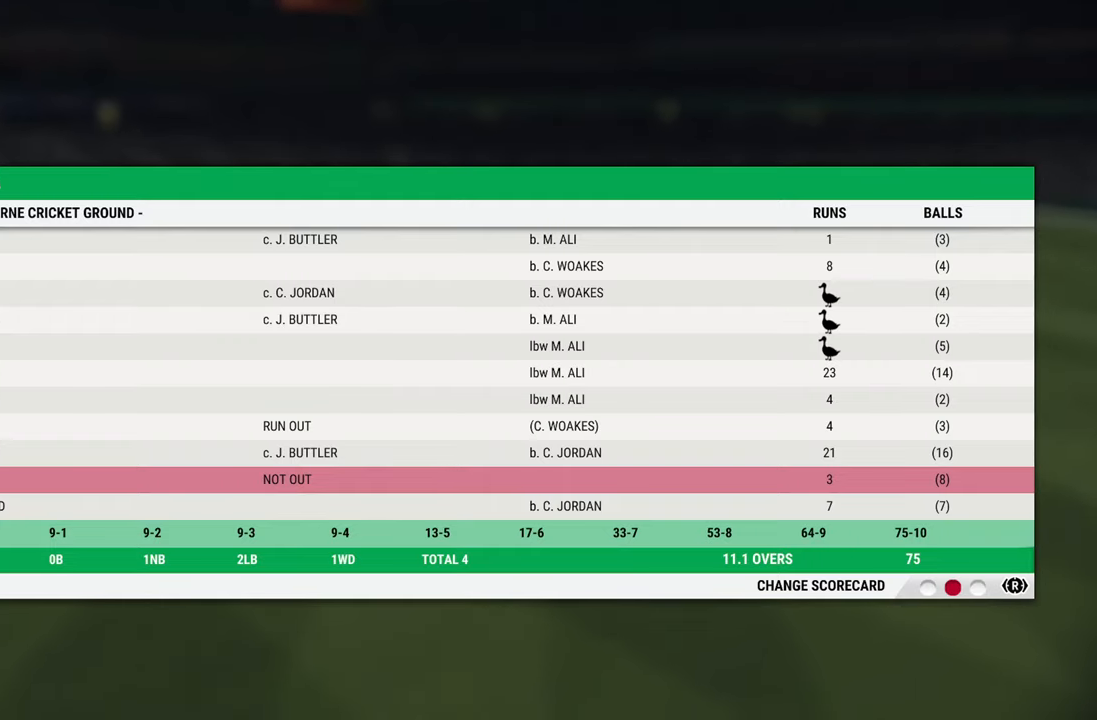
Gameplay with a controller (PlayStation layout); each line is a JSON object with the inputs held at the frame after it. "events" lists button and stick changes between this image and that frame as [ms after this image, input, new state], when the widget could be followed in between.
{"buttons": ["CROSS"], "left_stick": "center", "right_stick": "center", "events": [[483, "CROSS", "down"]]}
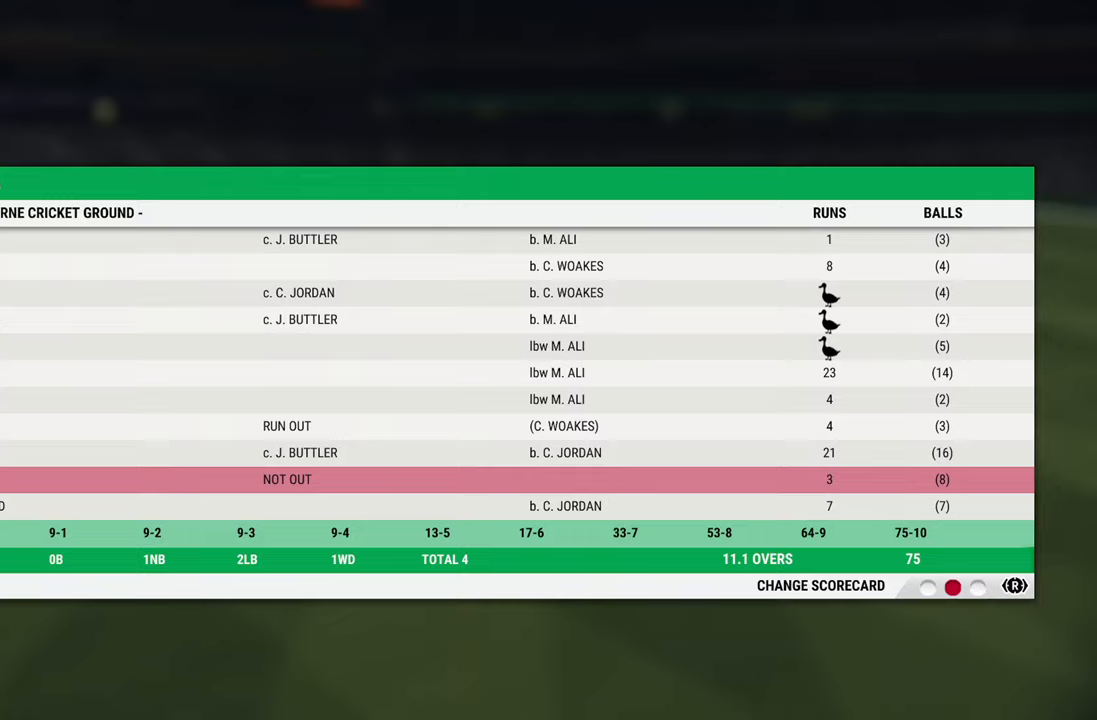
{"buttons": [], "left_stick": "center", "right_stick": "center", "events": [[67, "CROSS", "up"]]}
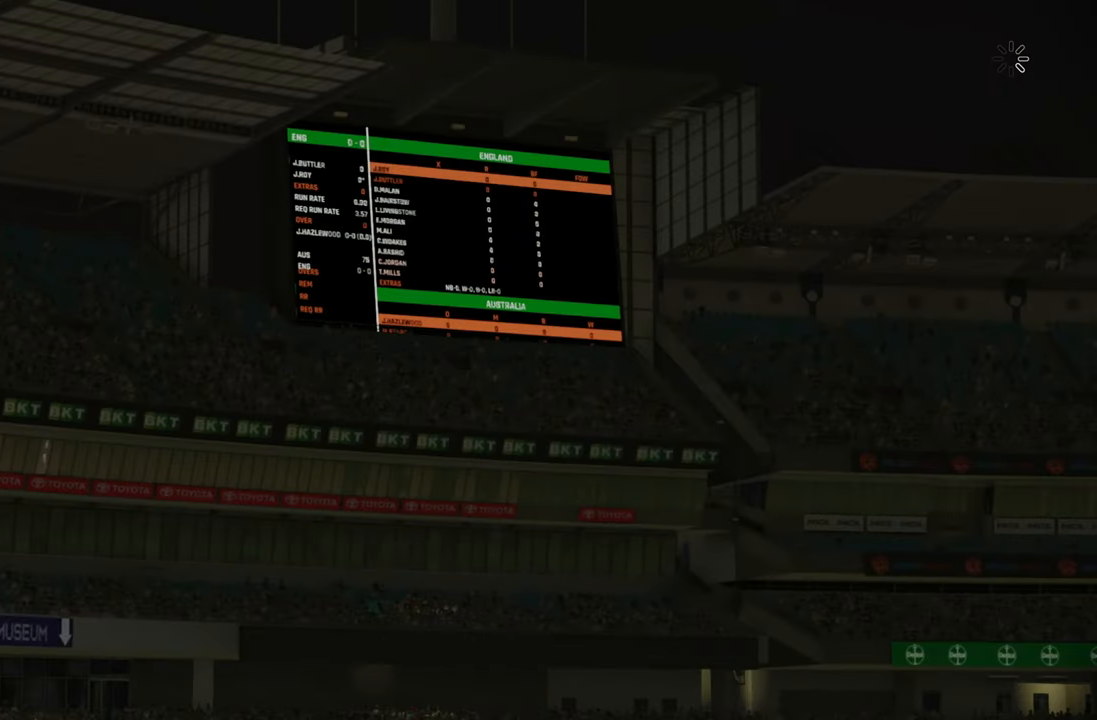
{"buttons": [], "left_stick": "center", "right_stick": "center", "events": []}
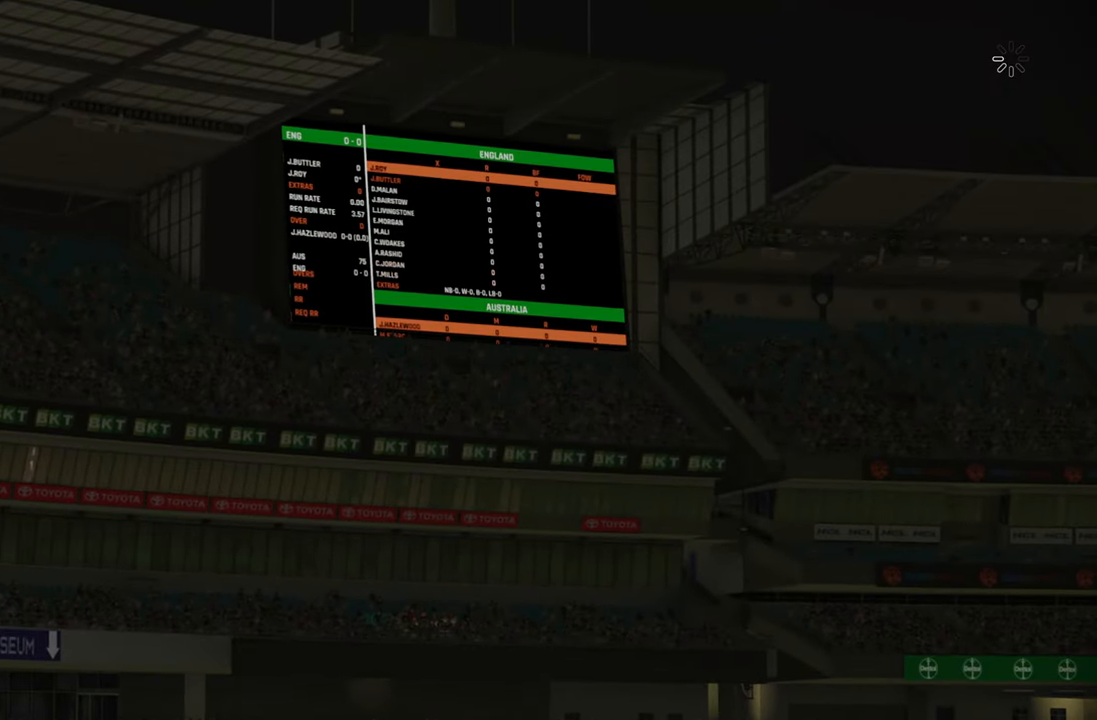
{"buttons": [], "left_stick": "center", "right_stick": "center", "events": []}
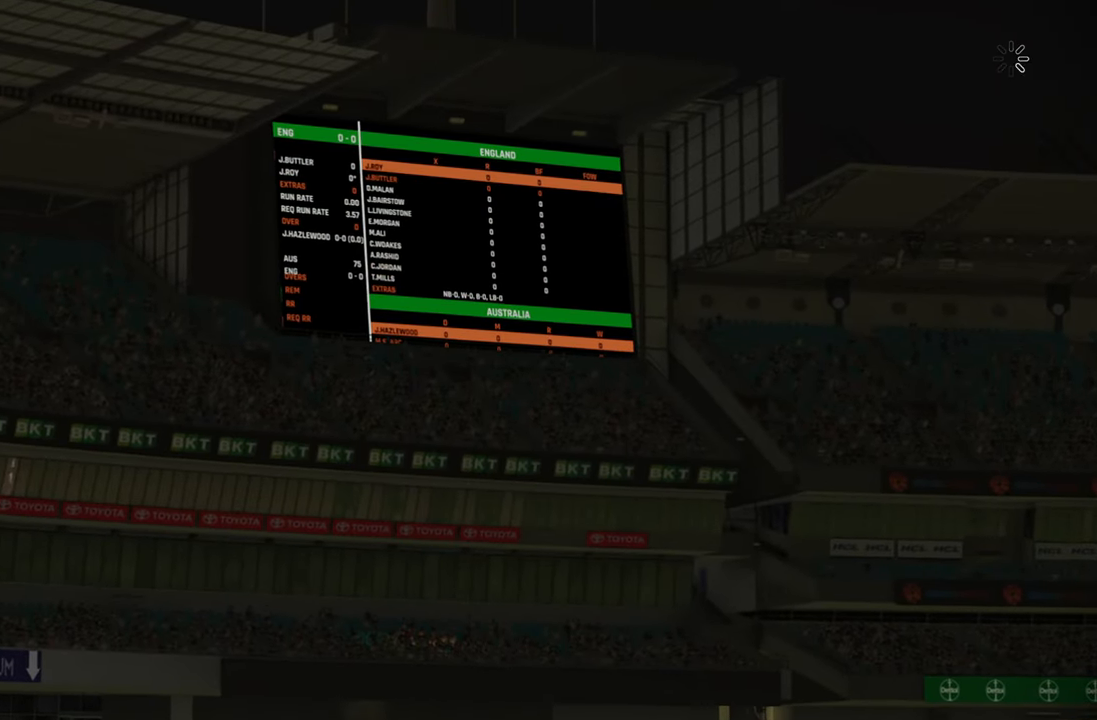
{"buttons": [], "left_stick": "center", "right_stick": "center", "events": [[133, "CIRCLE", "down"], [267, "CIRCLE", "up"]]}
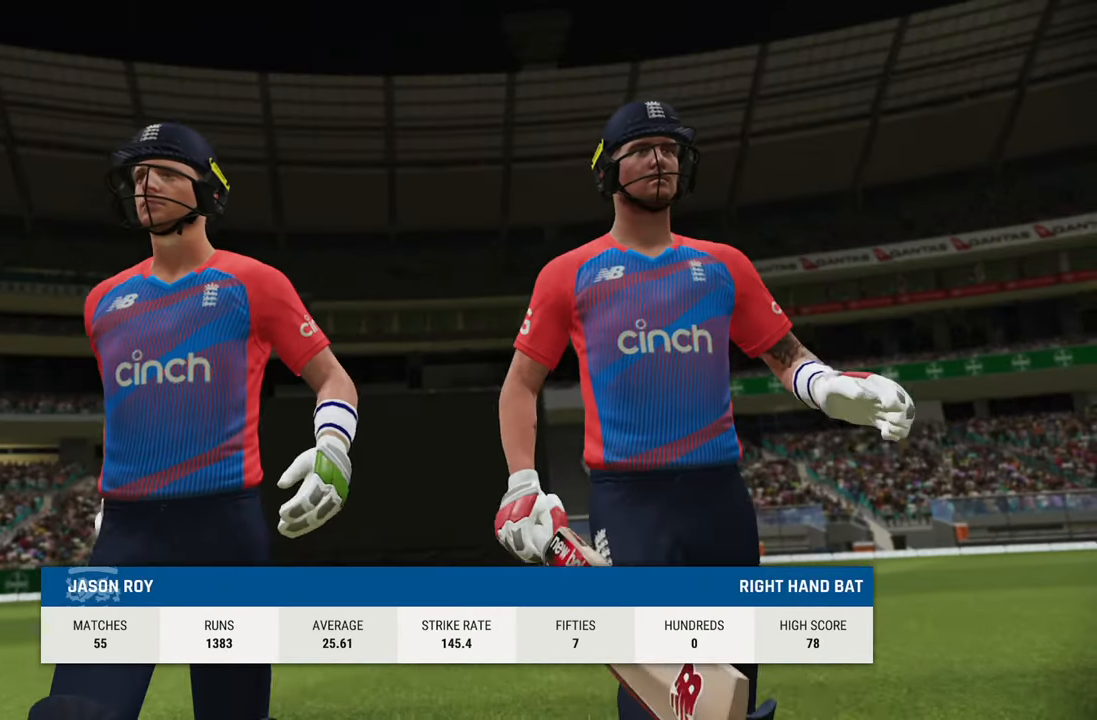
{"buttons": [], "left_stick": "center", "right_stick": "center", "events": [[333, "CROSS", "down"], [433, "CROSS", "up"]]}
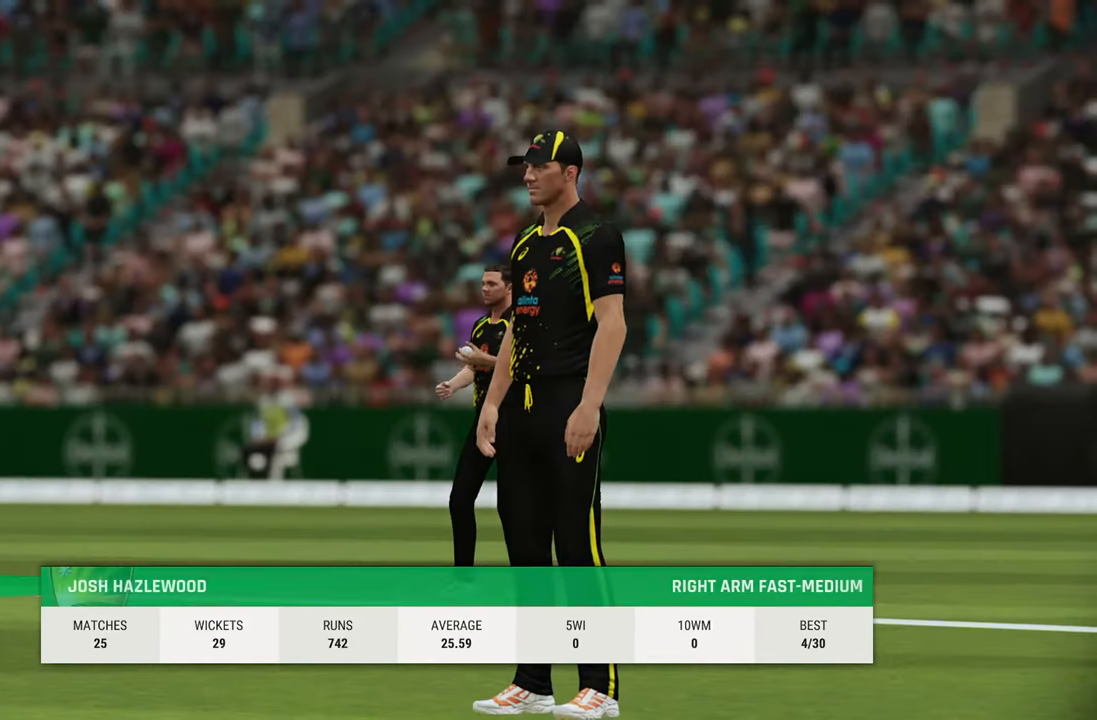
{"buttons": [], "left_stick": "center", "right_stick": "center", "events": []}
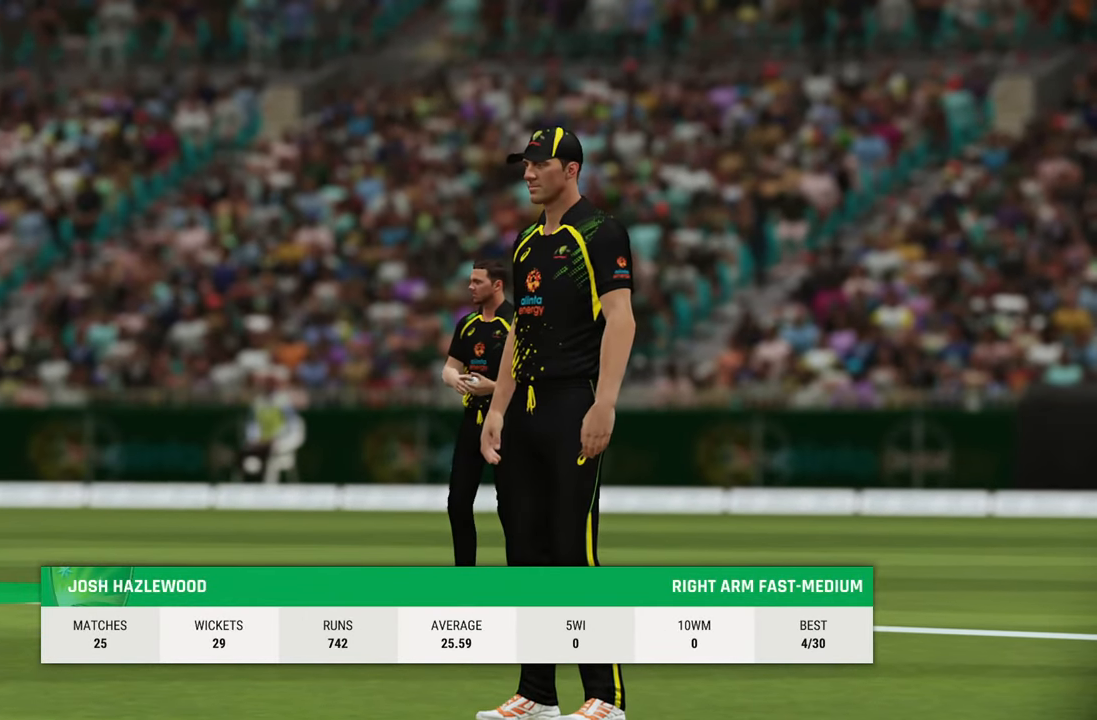
{"buttons": [], "left_stick": "center", "right_stick": "center", "events": [[67, "CIRCLE", "down"], [200, "CIRCLE", "up"]]}
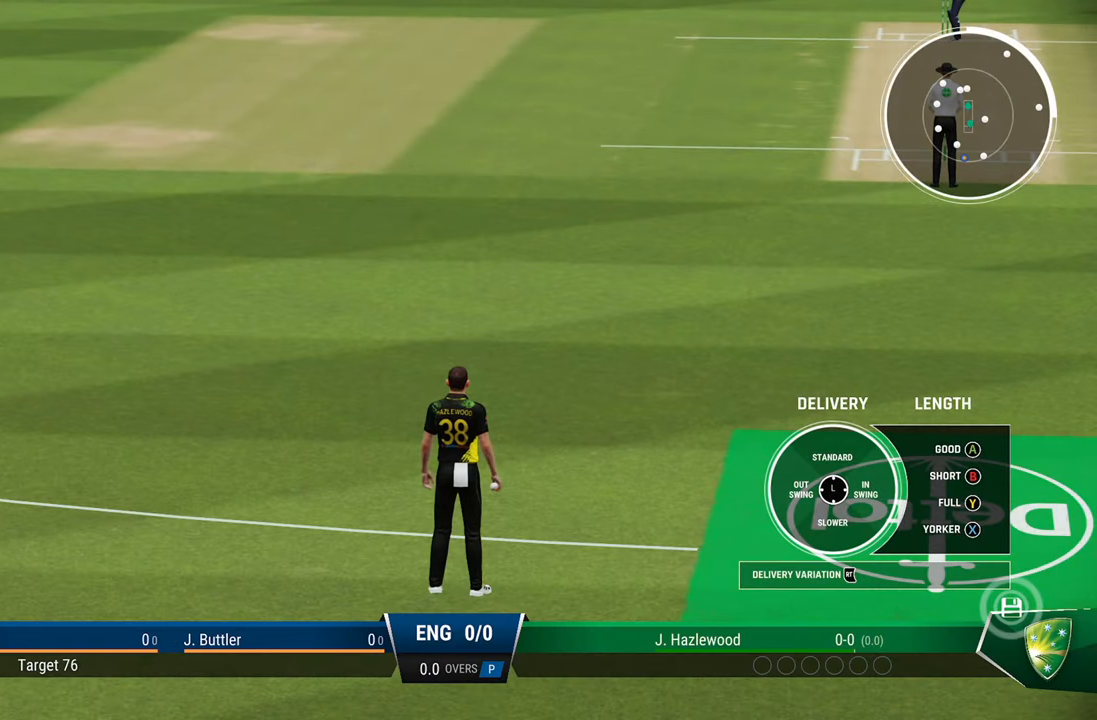
{"buttons": [], "left_stick": "center", "right_stick": "center", "events": []}
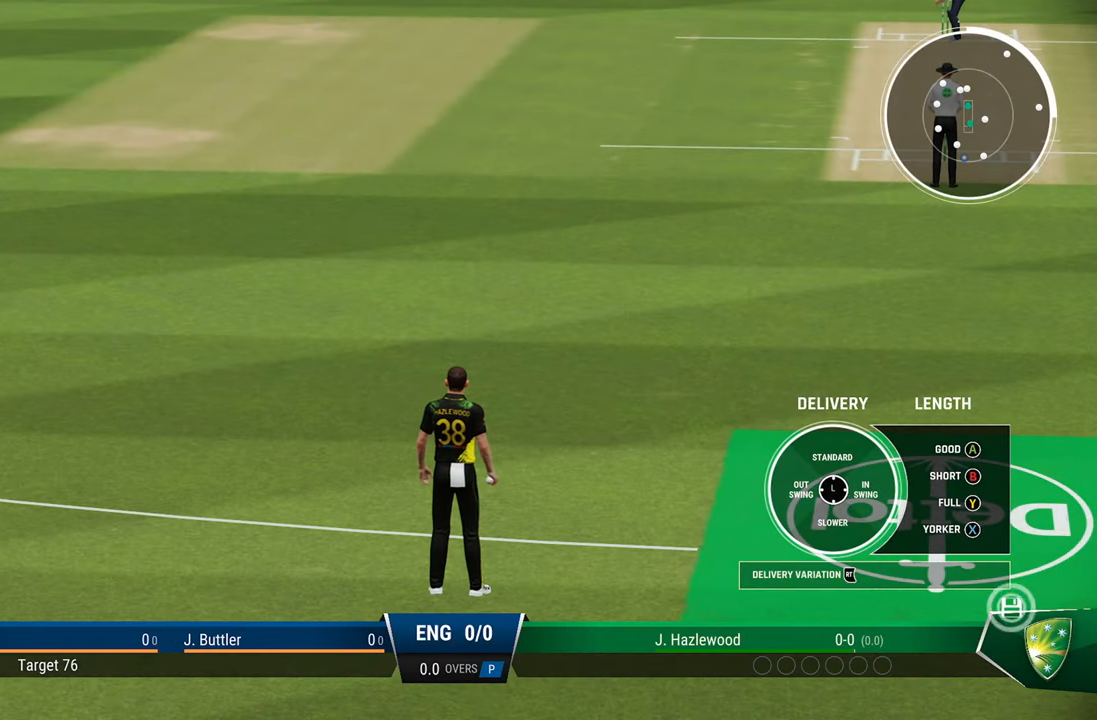
{"buttons": [], "left_stick": "center", "right_stick": "center", "events": []}
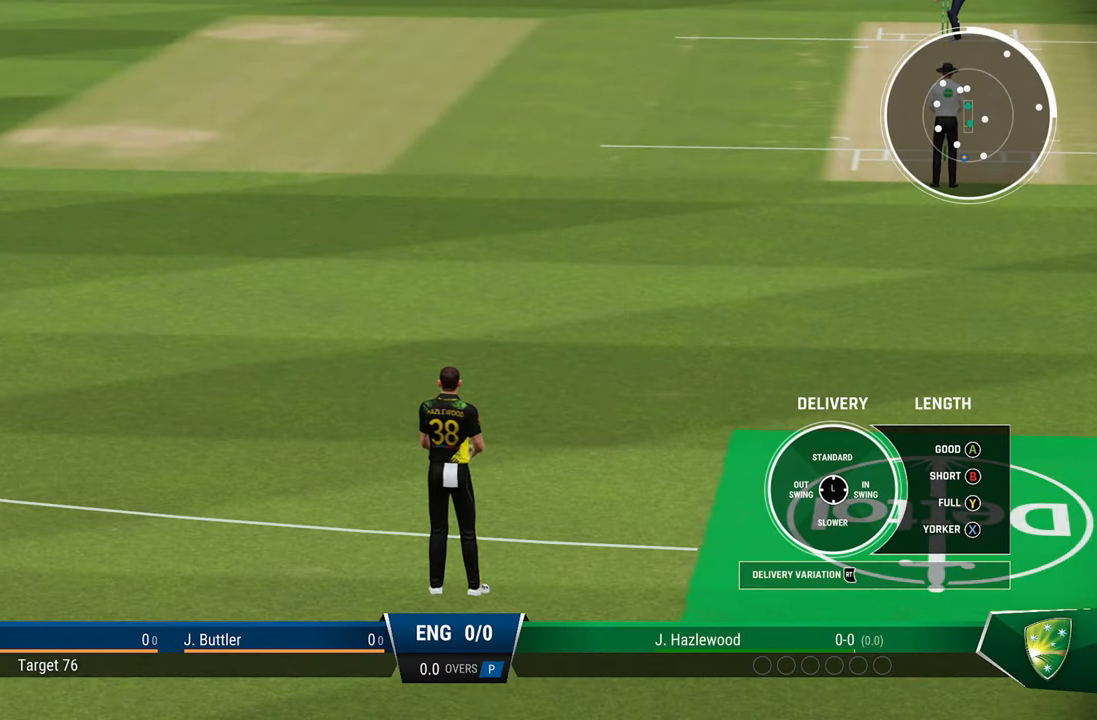
{"buttons": [], "left_stick": "center", "right_stick": "center", "events": []}
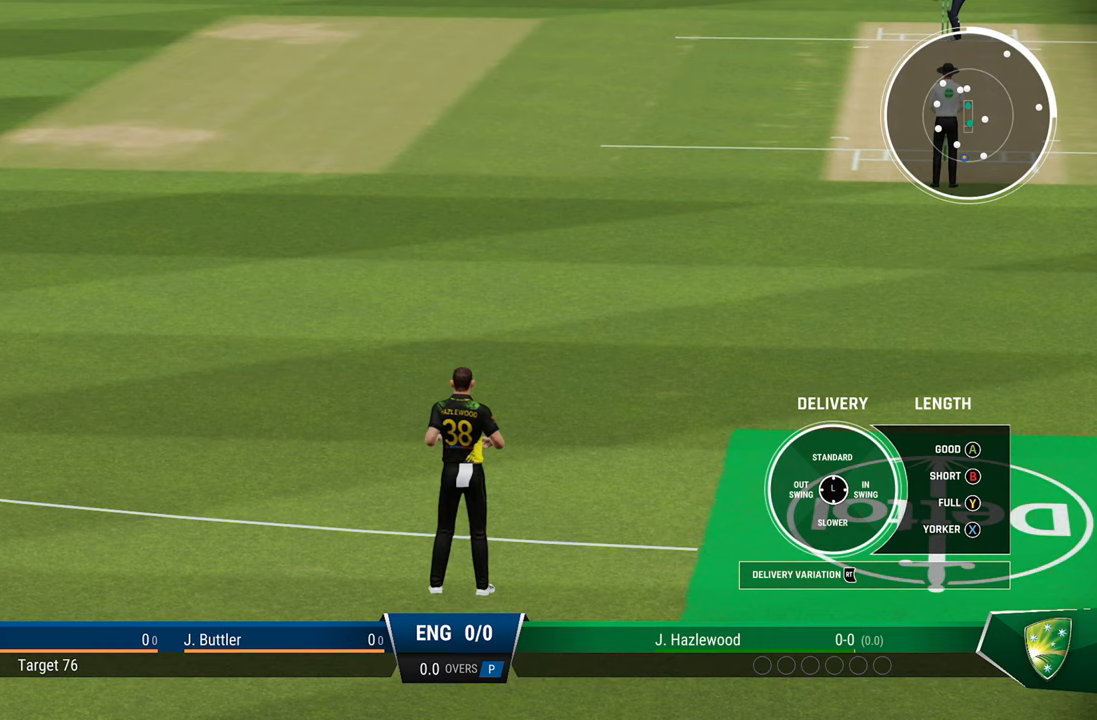
{"buttons": [], "left_stick": "center", "right_stick": "center", "events": []}
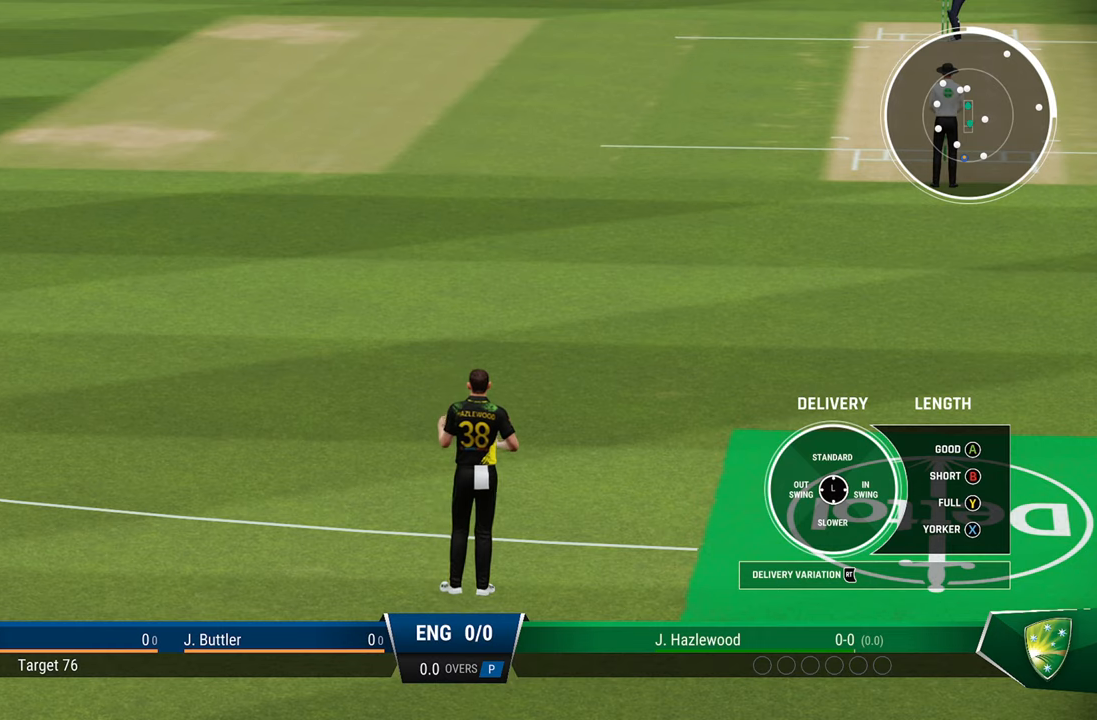
{"buttons": [], "left_stick": "center", "right_stick": "center", "events": []}
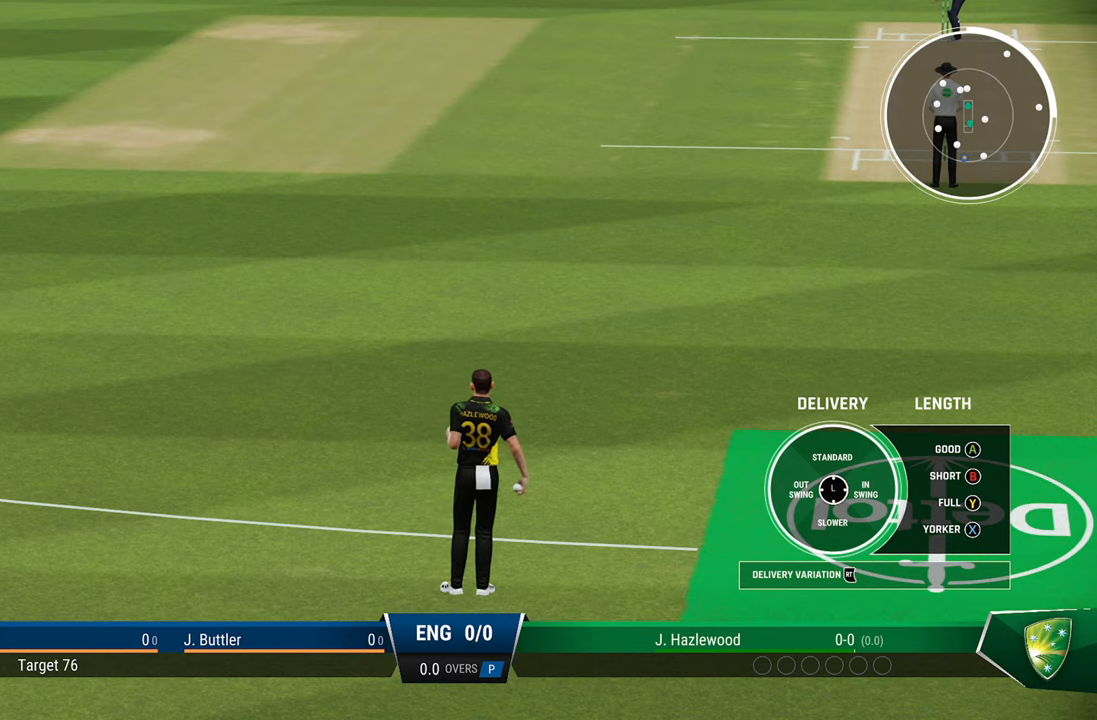
{"buttons": [], "left_stick": "up", "right_stick": "center", "events": [[50, "left_stick", "up"], [350, "CROSS", "down"], [433, "CROSS", "up"]]}
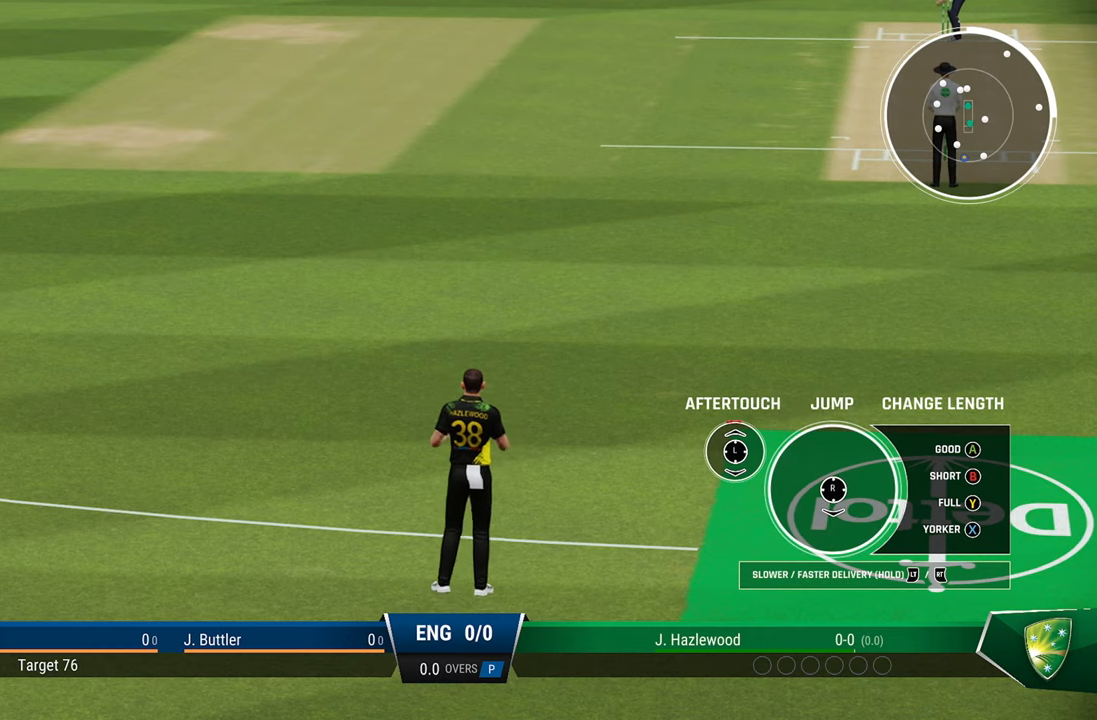
{"buttons": [], "left_stick": "center", "right_stick": "center", "events": [[17, "left_stick", "center"]]}
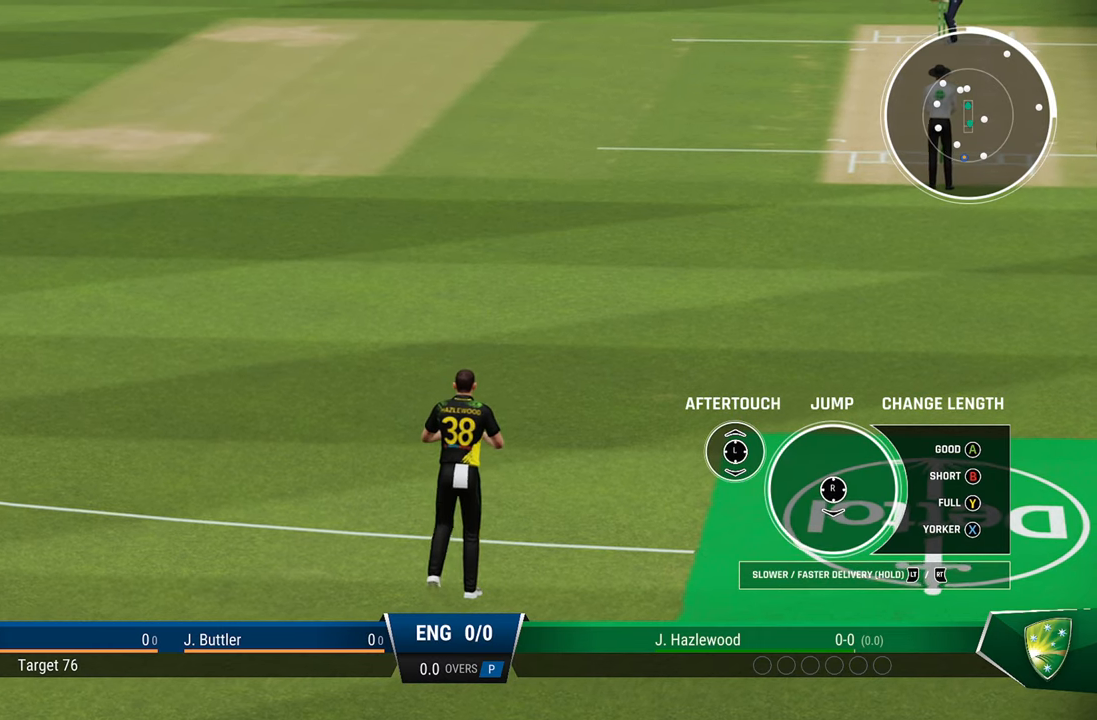
{"buttons": [], "left_stick": "center", "right_stick": "center", "events": []}
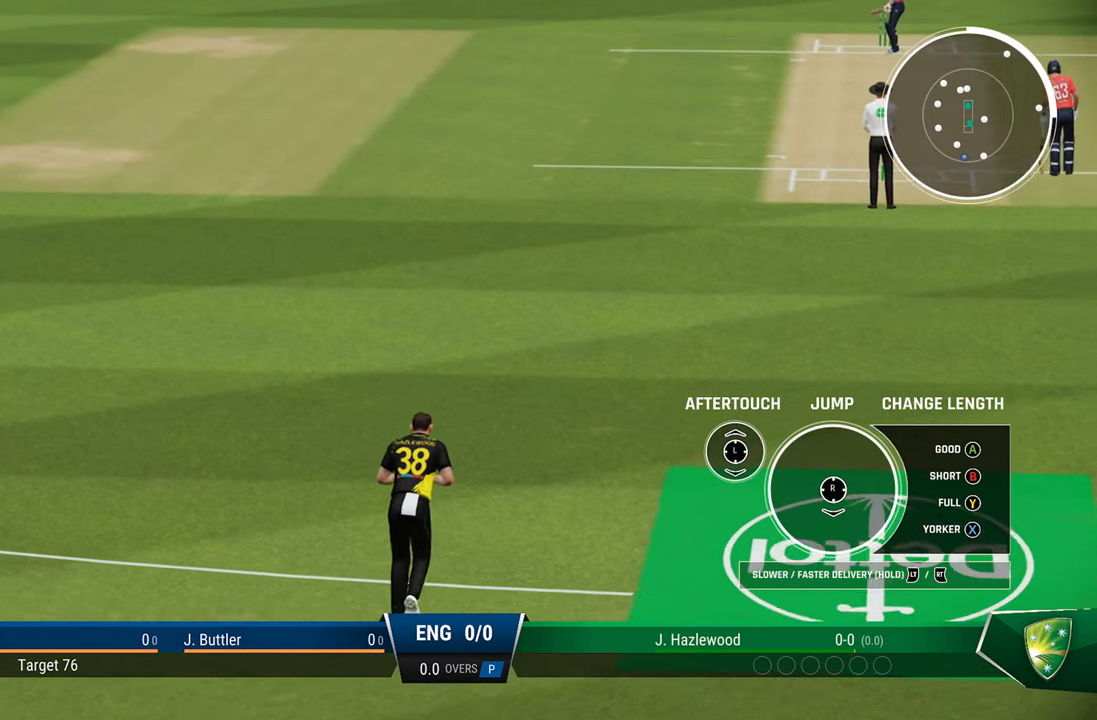
{"buttons": [], "left_stick": "center", "right_stick": "center", "events": []}
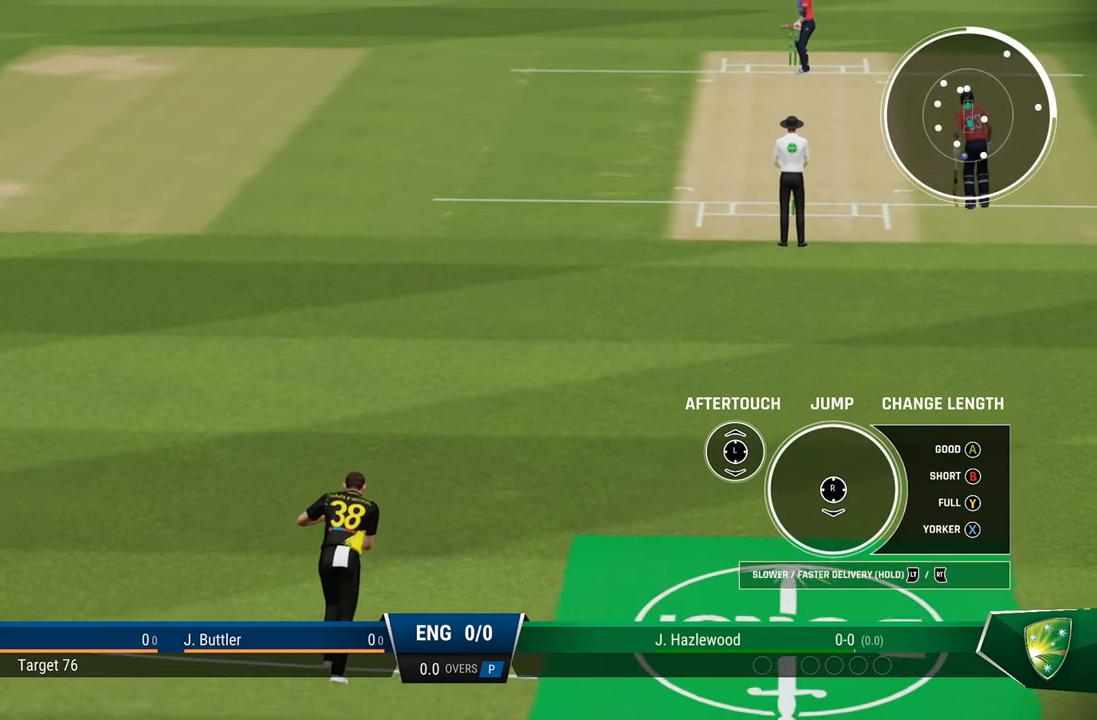
{"buttons": [], "left_stick": "center", "right_stick": "center", "events": []}
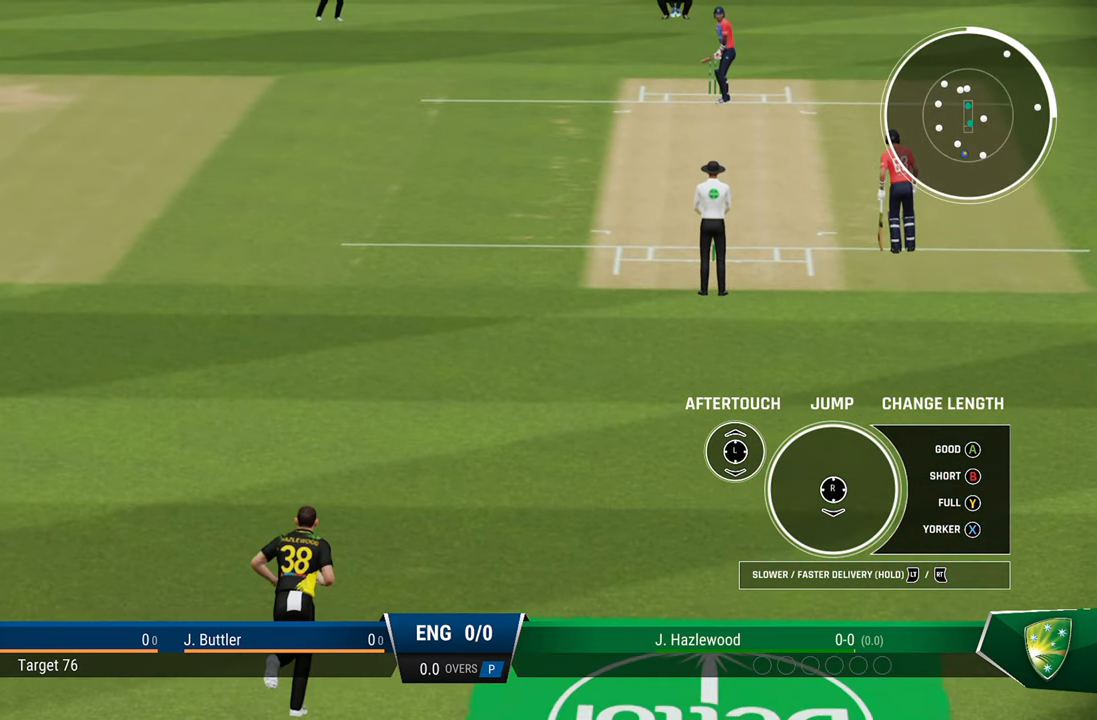
{"buttons": [], "left_stick": "center", "right_stick": "center", "events": []}
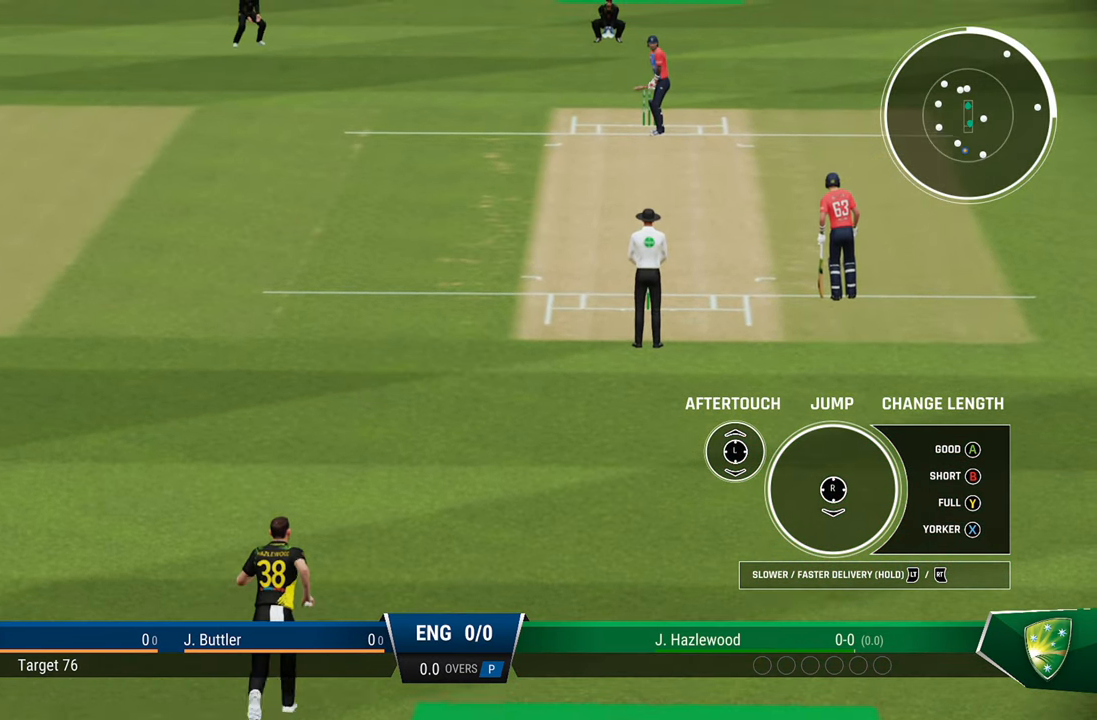
{"buttons": [], "left_stick": "center", "right_stick": "center", "events": []}
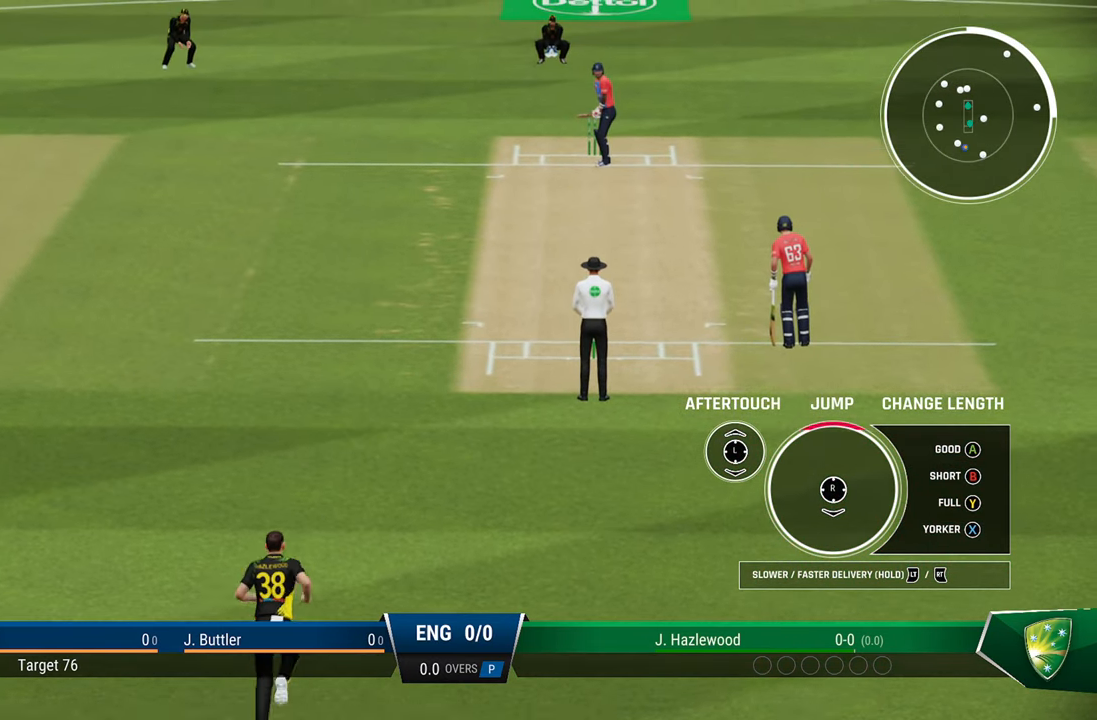
{"buttons": [], "left_stick": "center", "right_stick": "center", "events": []}
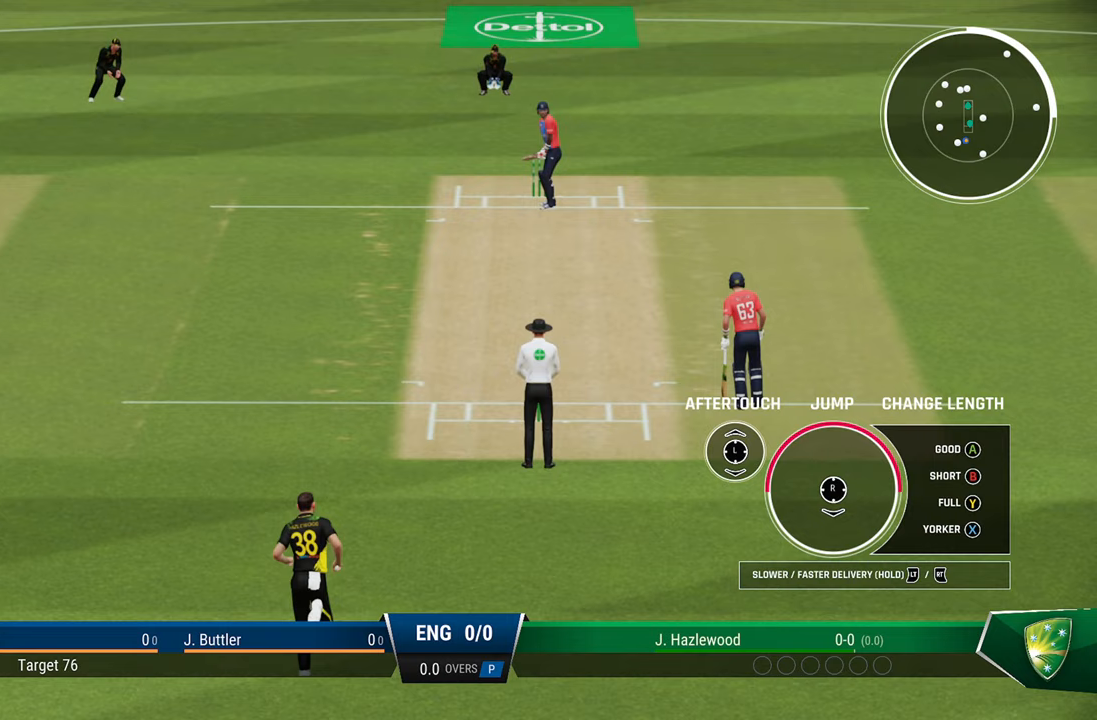
{"buttons": [], "left_stick": "center", "right_stick": "center", "events": [[300, "right_stick", "down"], [500, "right_stick", "center"]]}
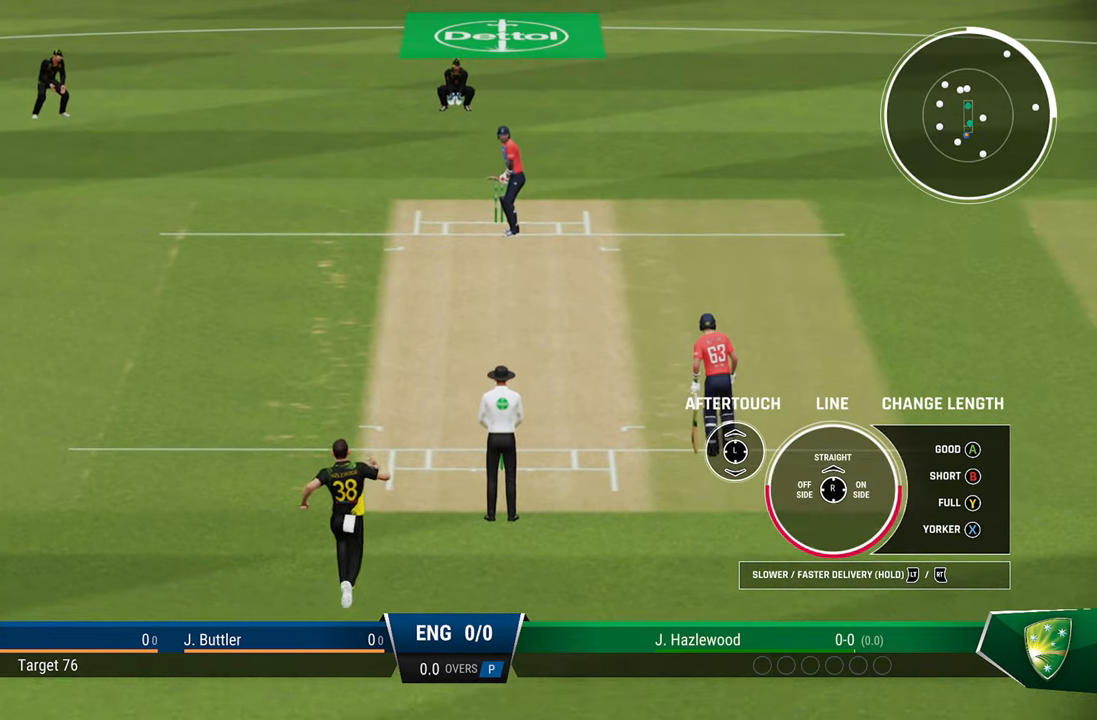
{"buttons": [], "left_stick": "center", "right_stick": "center", "events": []}
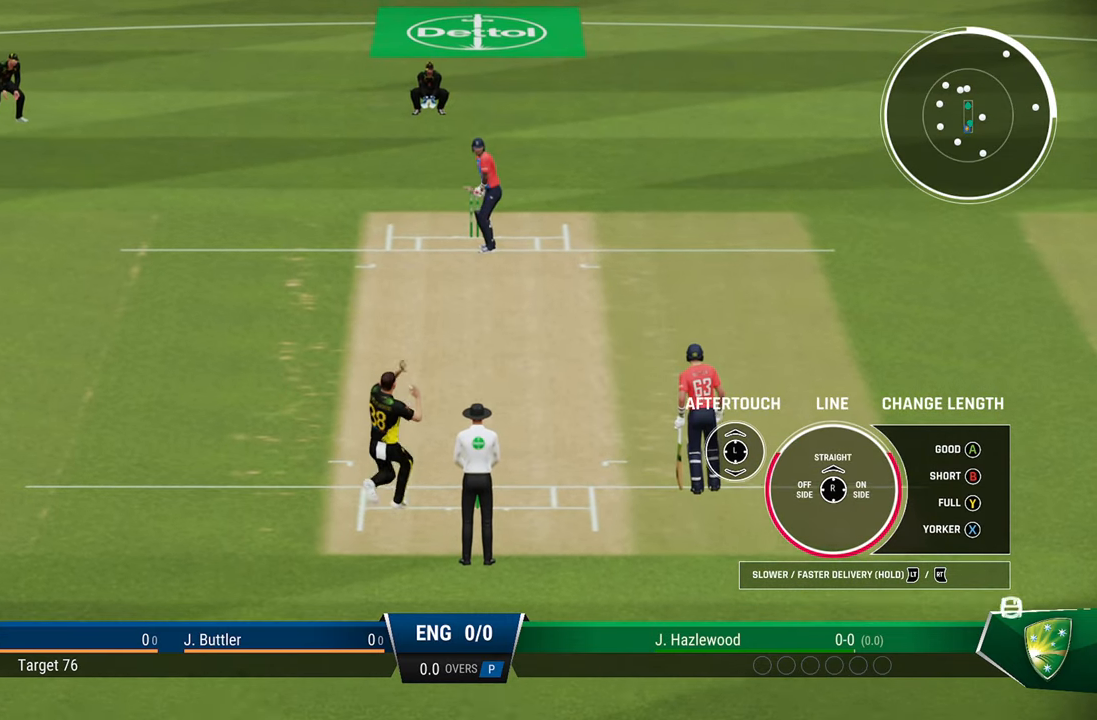
{"buttons": [], "left_stick": "center", "right_stick": "center", "events": [[183, "right_stick", "up"], [383, "right_stick", "center"]]}
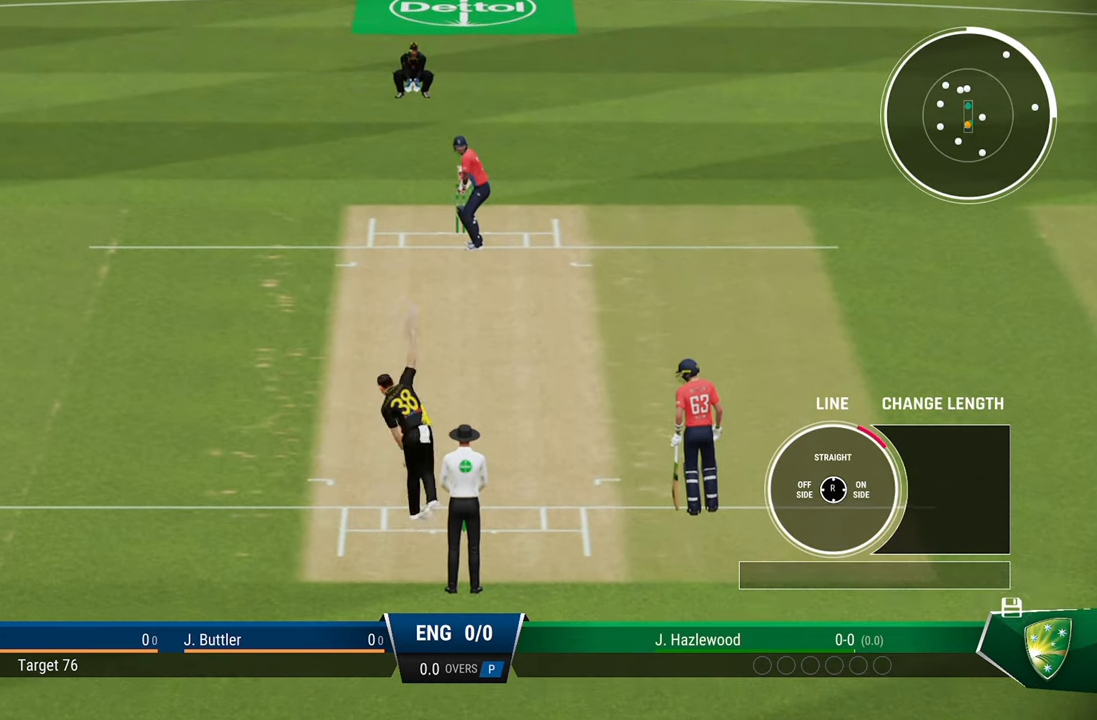
{"buttons": [], "left_stick": "center", "right_stick": "center", "events": []}
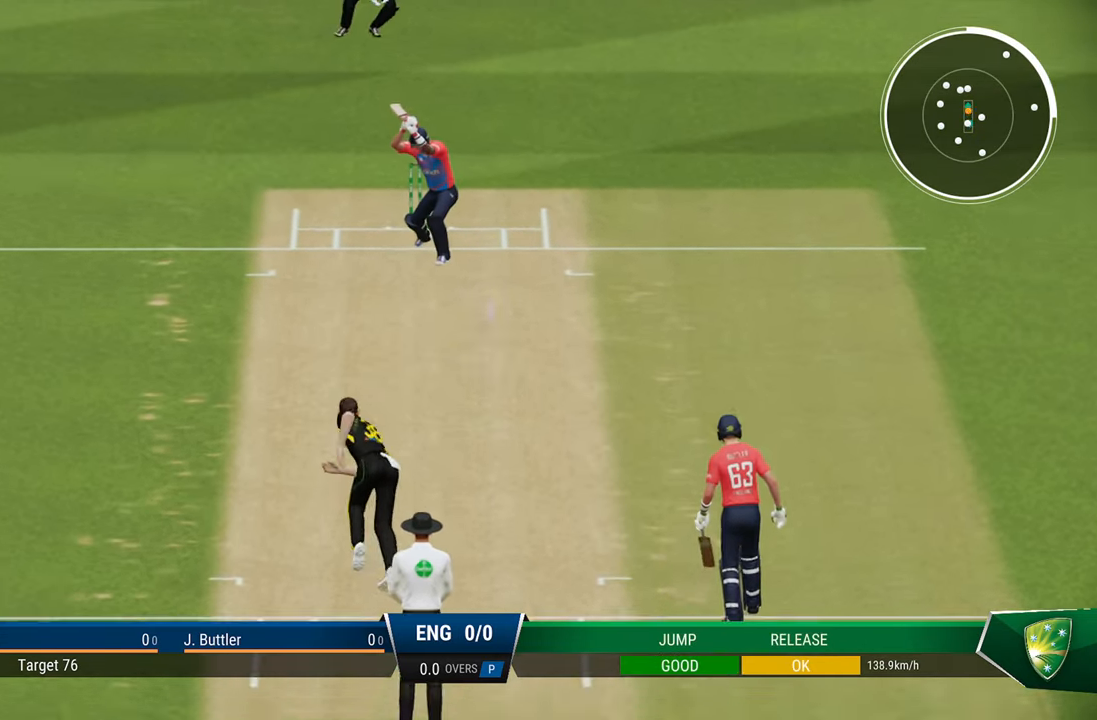
{"buttons": [], "left_stick": "center", "right_stick": "center", "events": []}
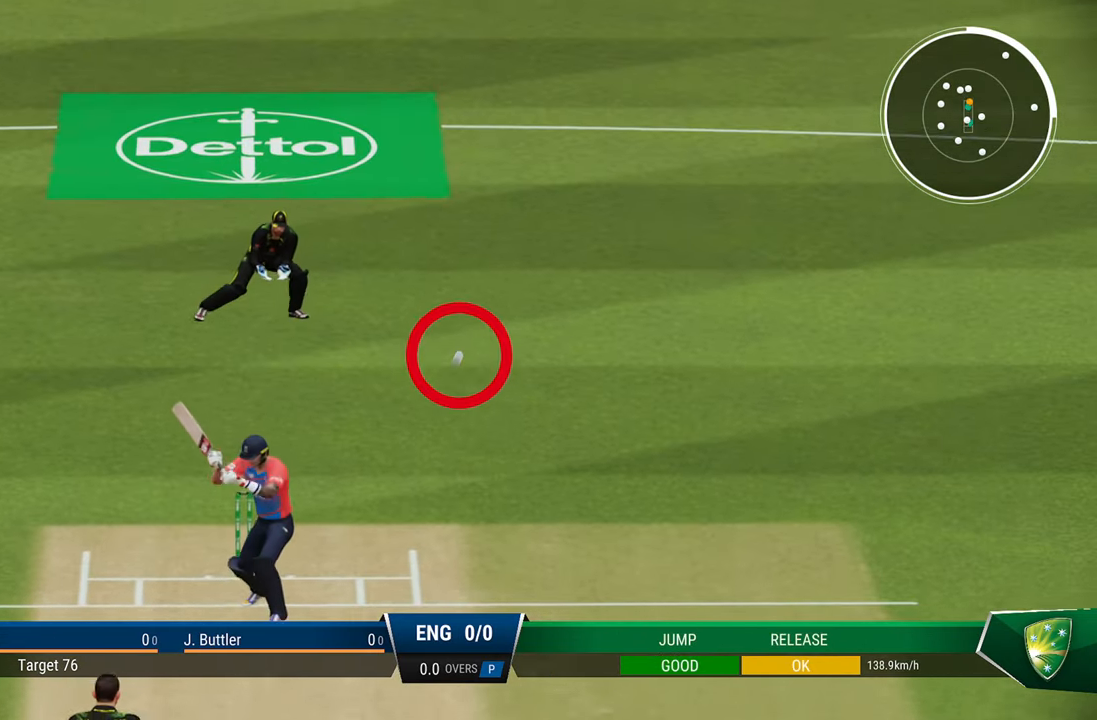
{"buttons": [], "left_stick": "center", "right_stick": "center", "events": []}
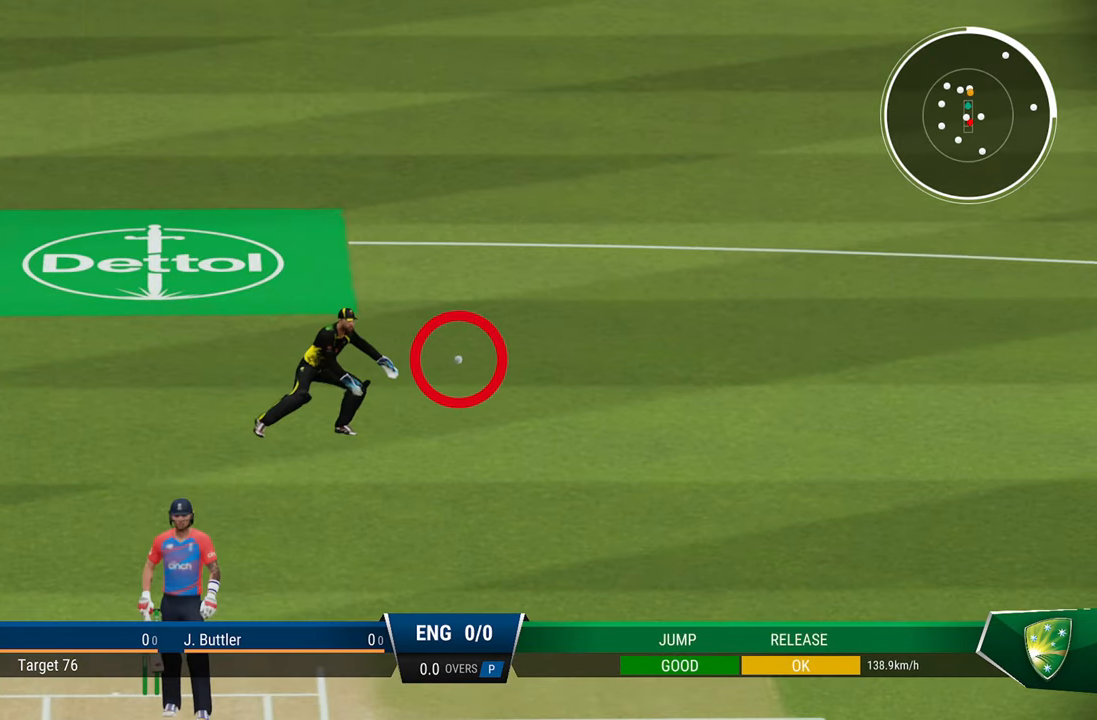
{"buttons": [], "left_stick": "center", "right_stick": "center", "events": []}
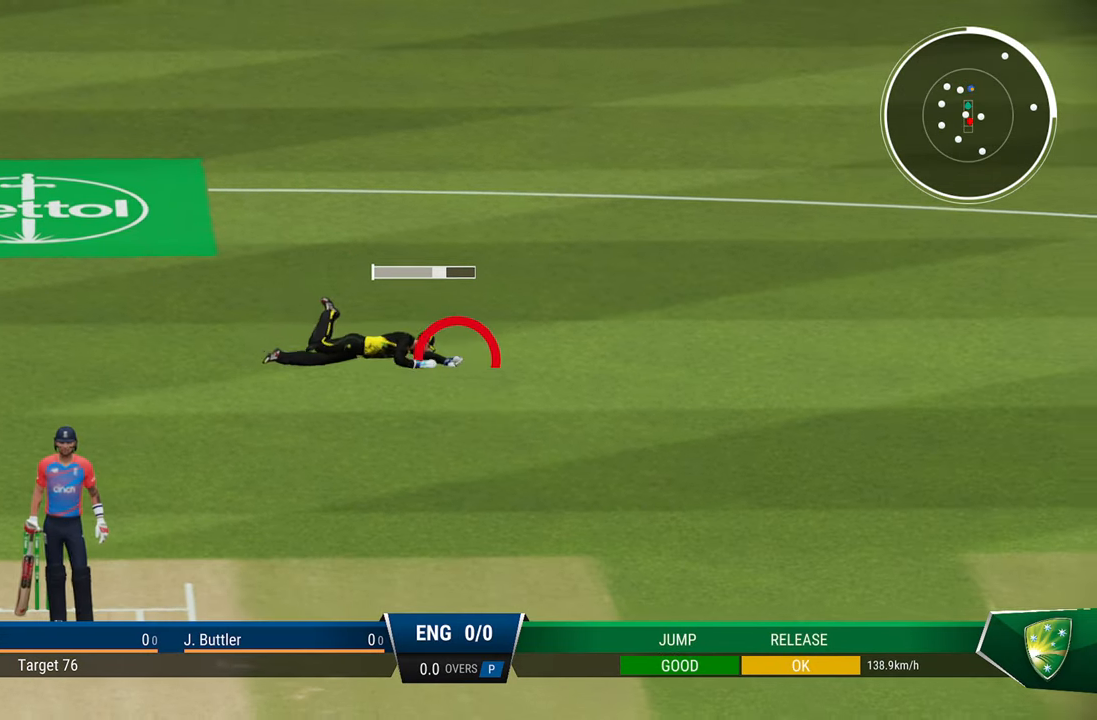
{"buttons": [], "left_stick": "center", "right_stick": "center", "events": []}
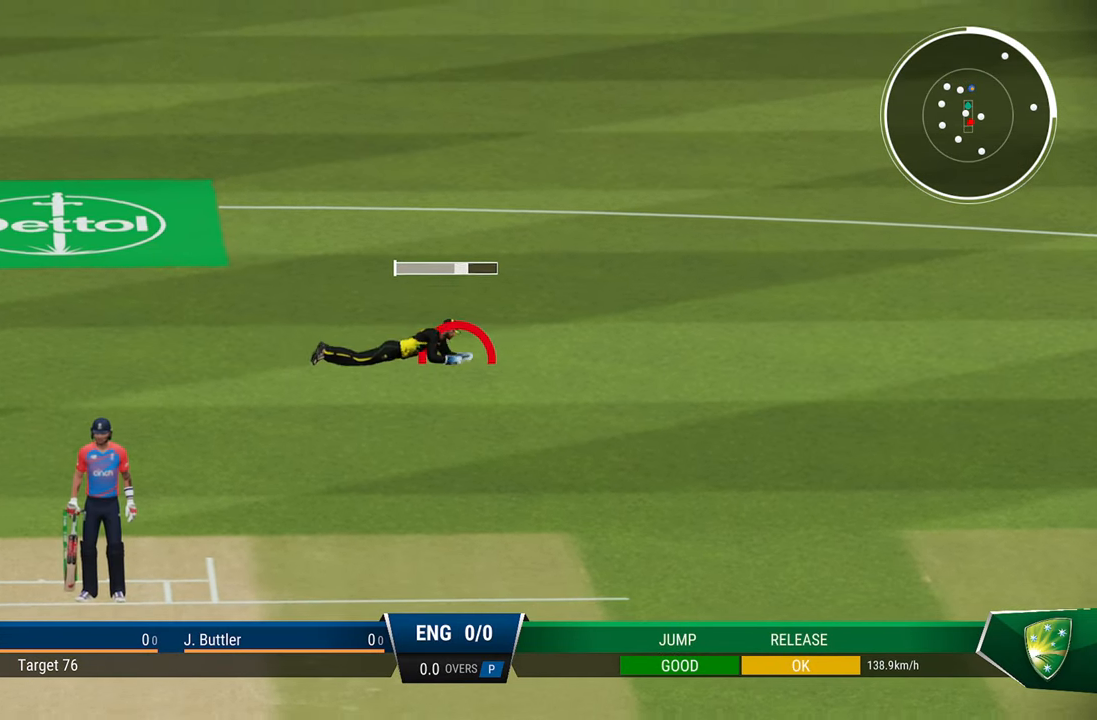
{"buttons": [], "left_stick": "center", "right_stick": "center", "events": []}